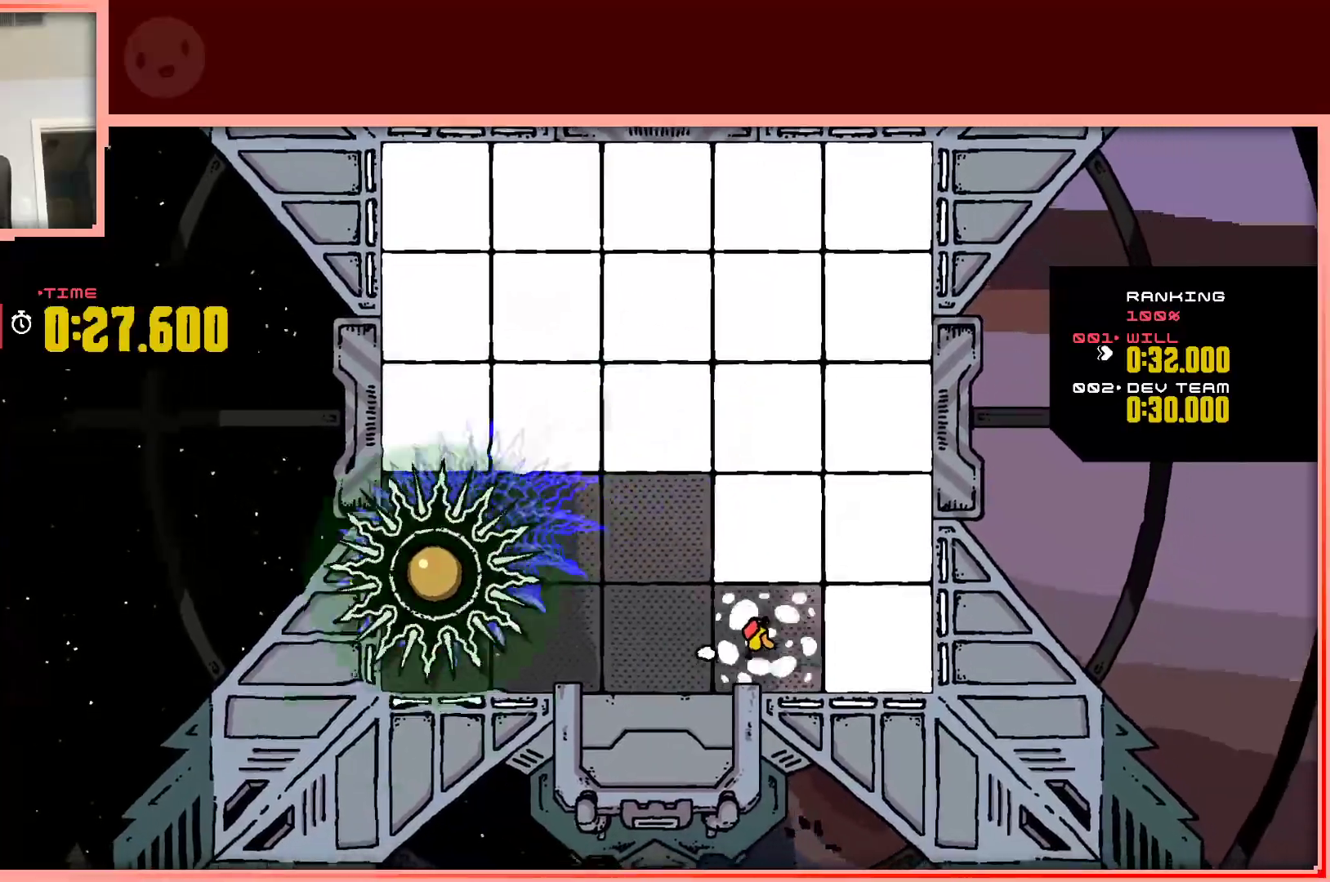
Gameplay with keyboard; each line is a JSON object with the keys held at the frame after it. "events" lists presses ("down") and releases ("up") of "down", "left", "right", "shift", "up" and "z" between this image and that frame as [ms after this image, input, new state], when the widget could be followed in between. No other keys are recorded. Mouse input is not recorded.
{"keys": ["right", "up"], "events": [[383, "up", "down"]]}
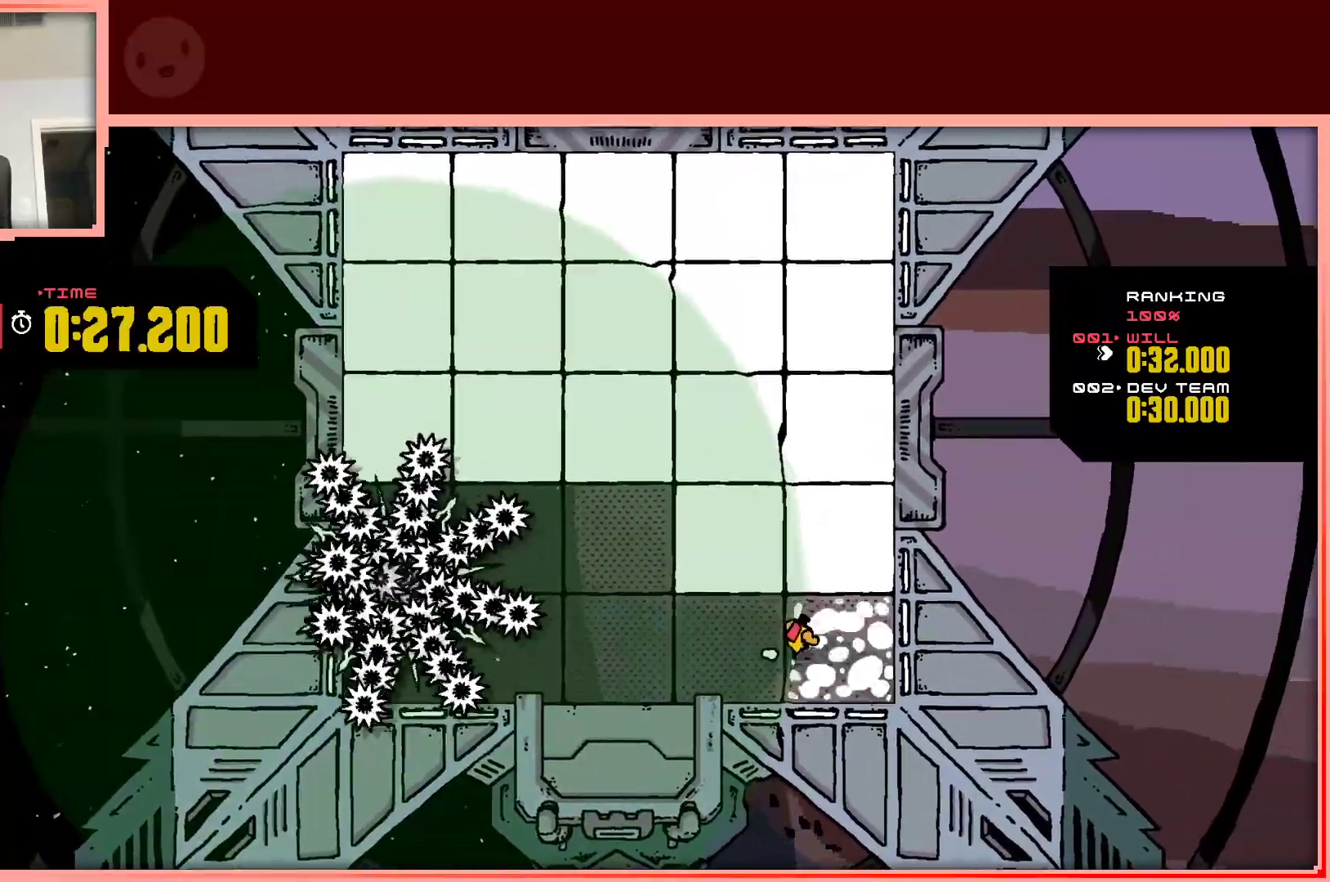
{"keys": ["right", "up"], "events": [[117, "left", "down"], [167, "right", "up"], [500, "left", "up"], [500, "right", "down"]]}
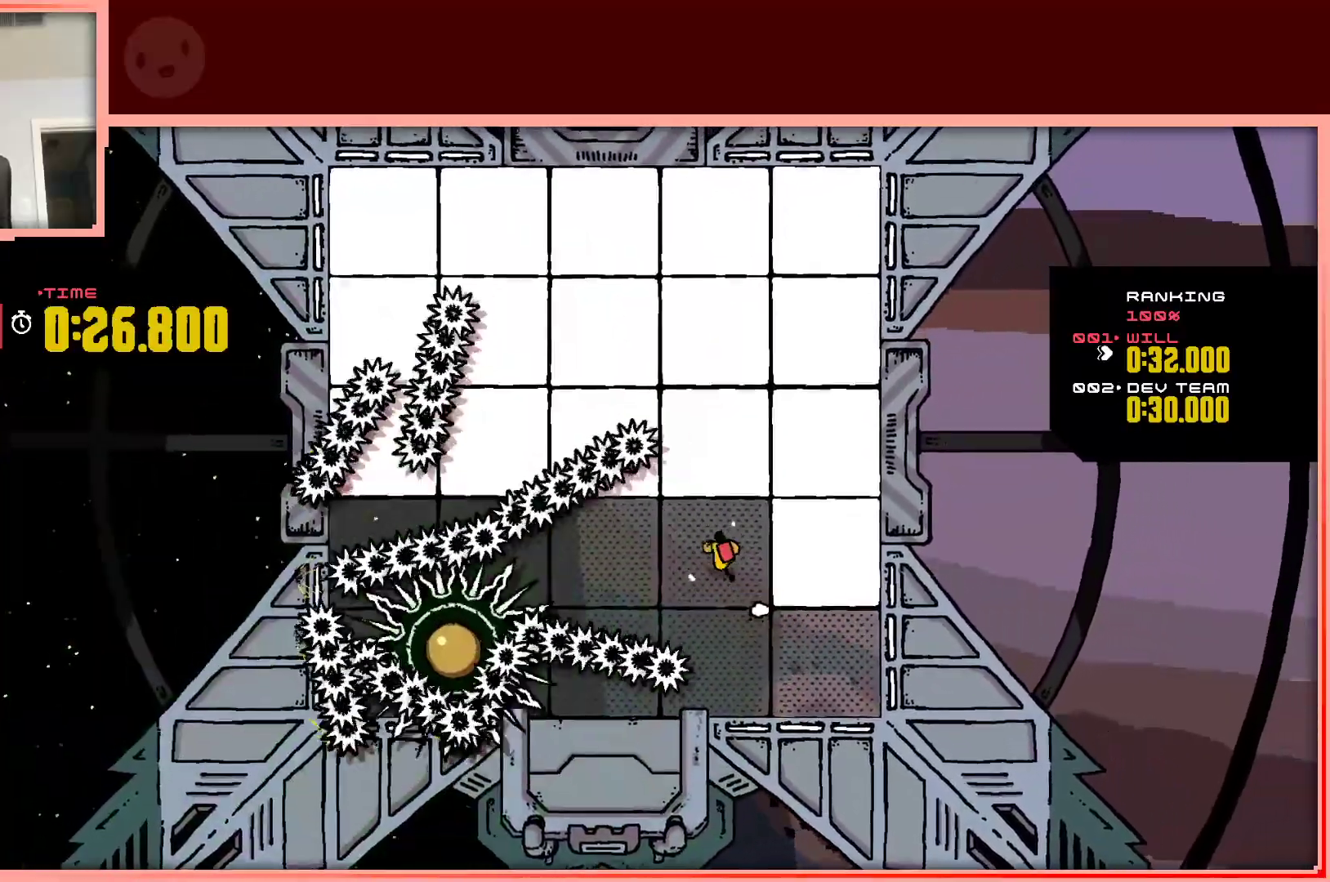
{"keys": ["left"], "events": [[317, "right", "up"], [367, "left", "down"], [417, "up", "up"]]}
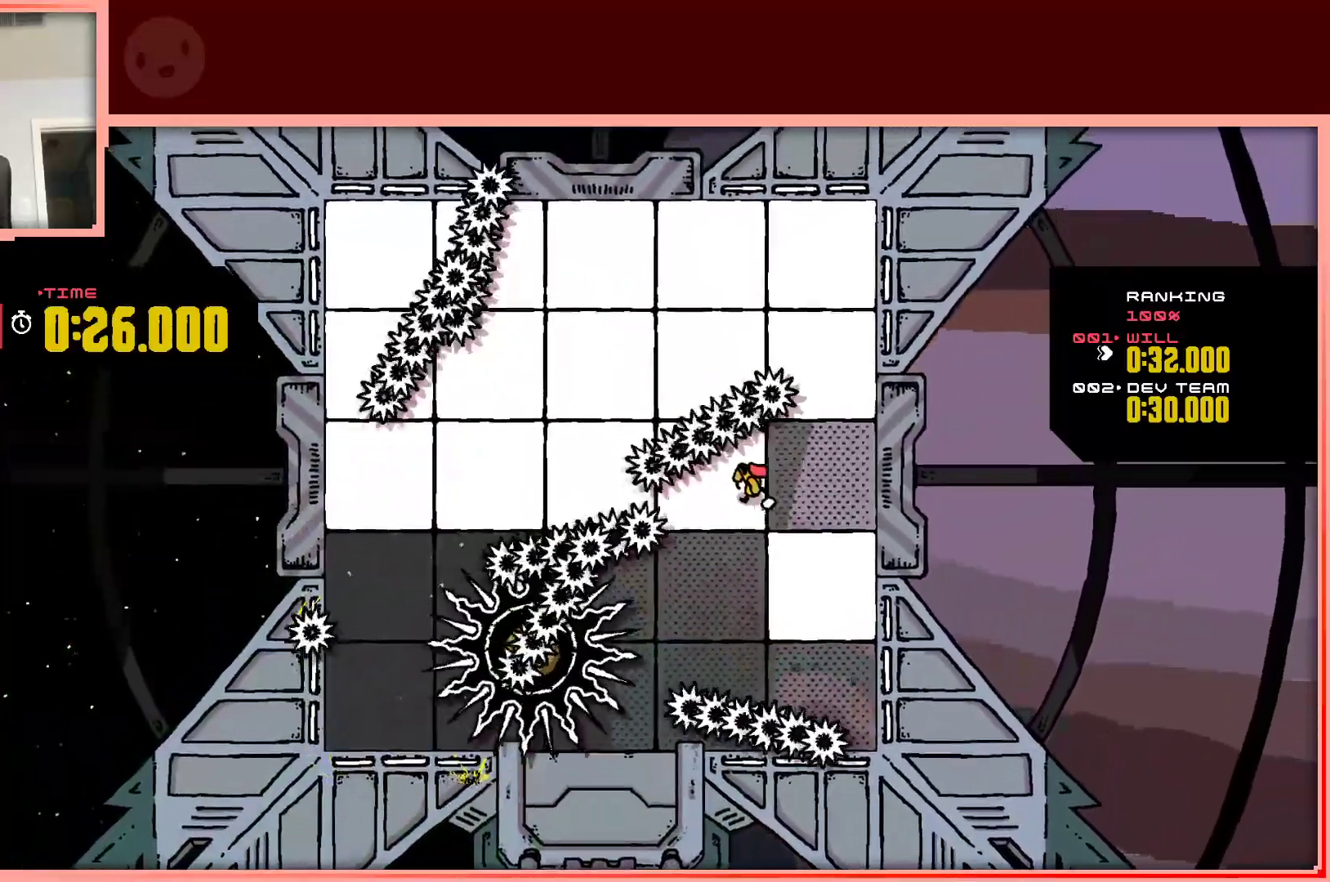
{"keys": ["down"], "events": [[17, "left", "up"], [50, "right", "down"], [100, "down", "down"], [483, "right", "up"]]}
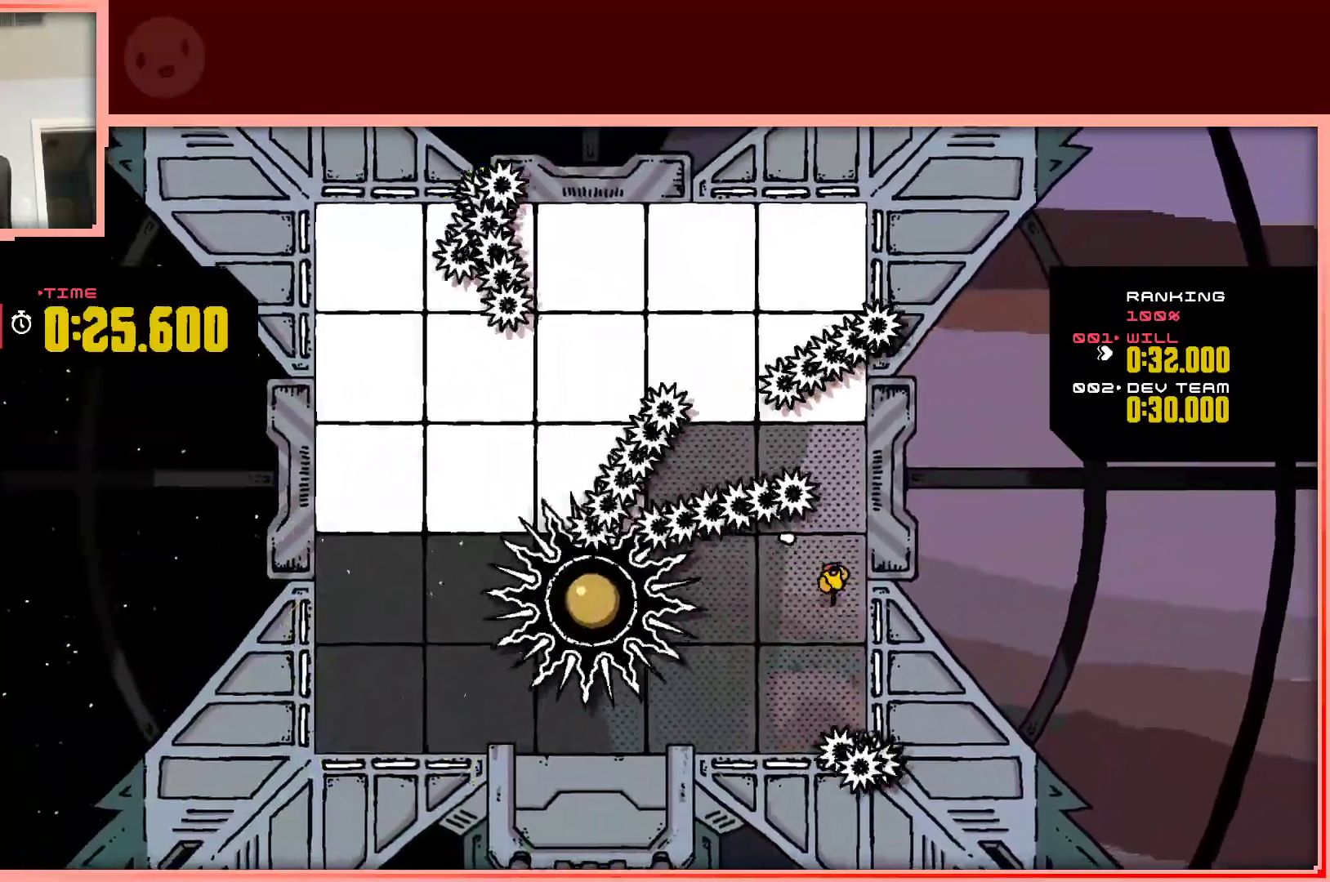
{"keys": ["left", "shift"], "events": [[117, "left", "down"], [500, "down", "up"], [500, "shift", "down"]]}
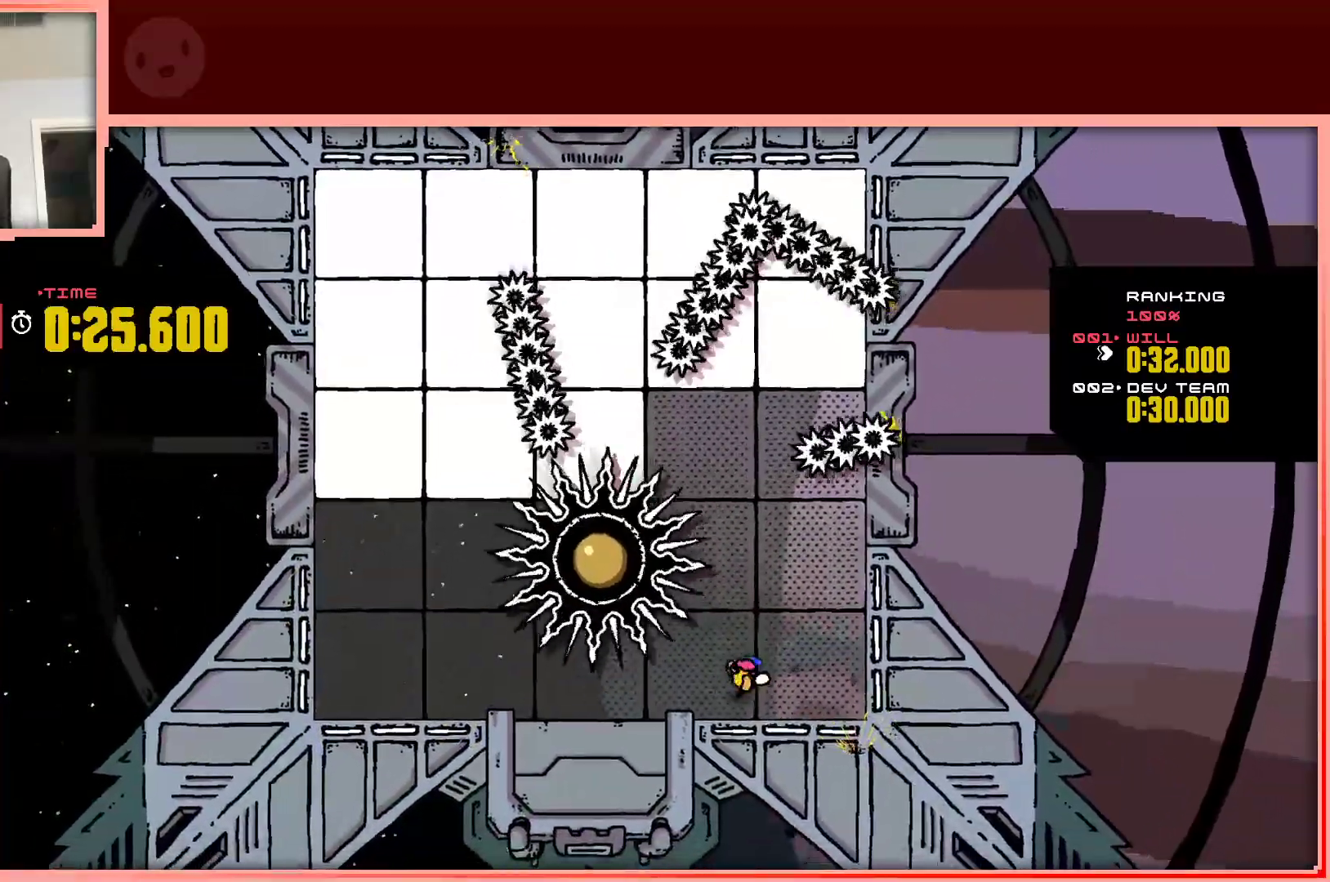
{"keys": ["left"], "events": [[467, "shift", "up"]]}
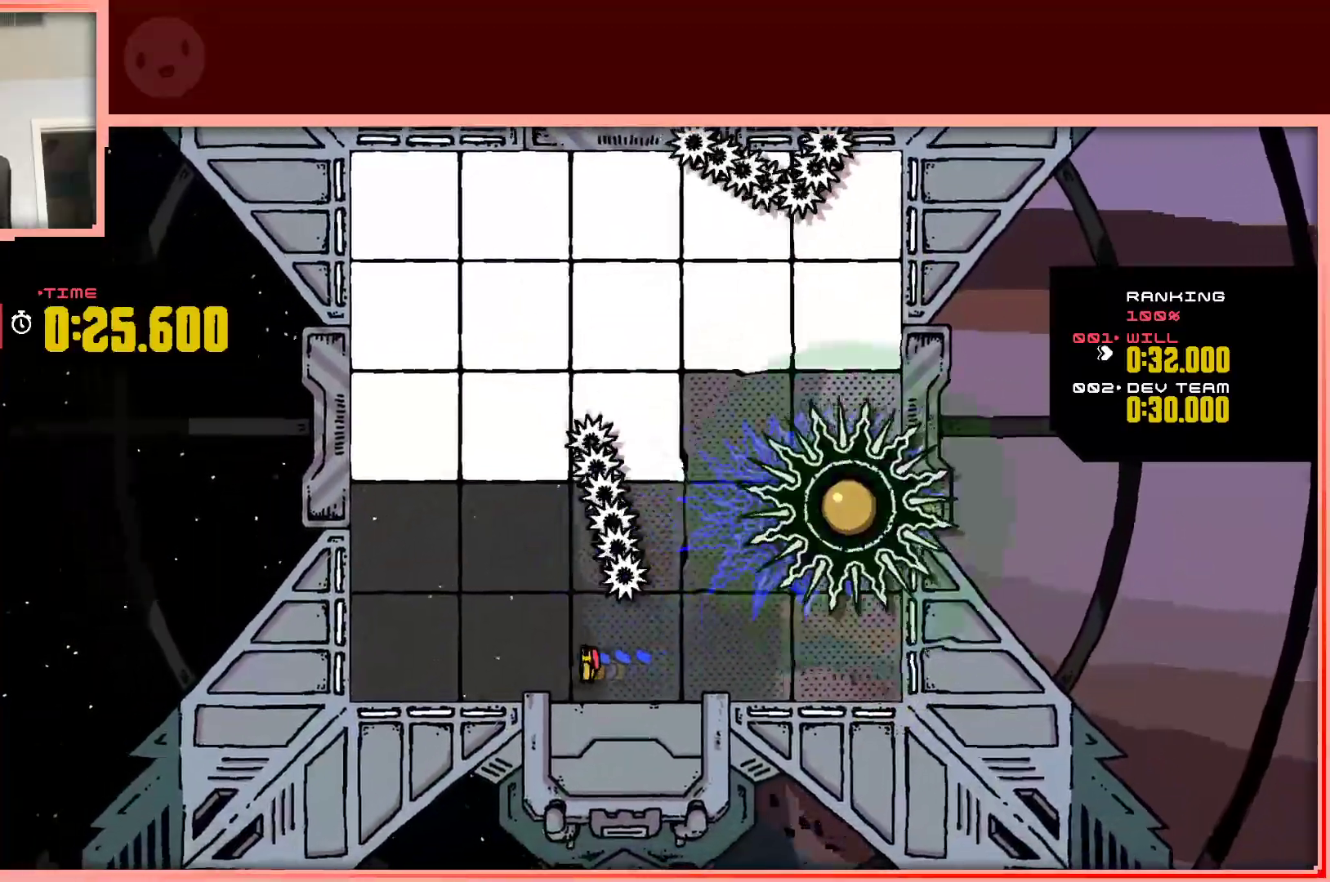
{"keys": ["left", "up"], "events": [[17, "up", "down"]]}
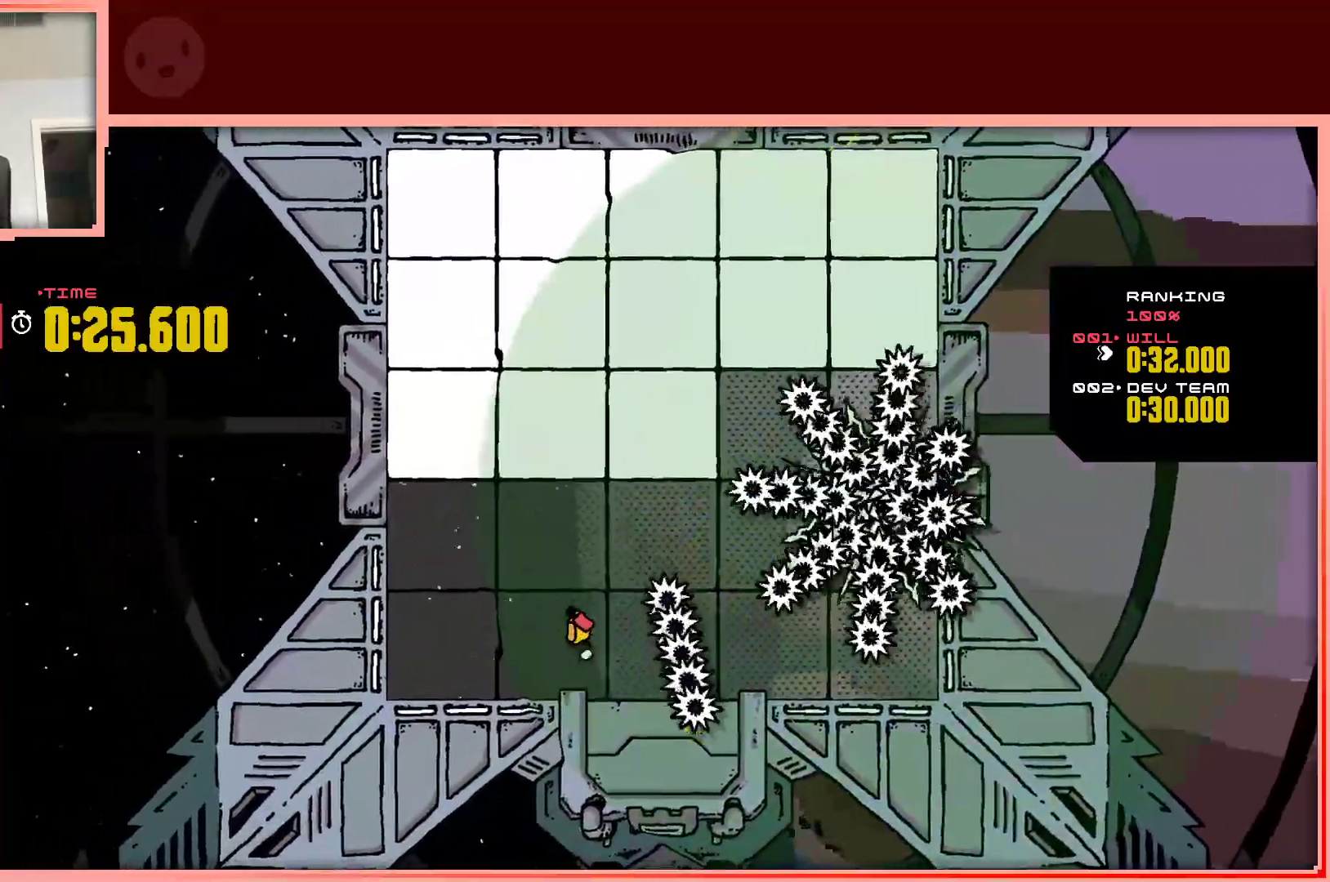
{"keys": ["left", "up"], "events": [[167, "left", "up"], [400, "left", "down"]]}
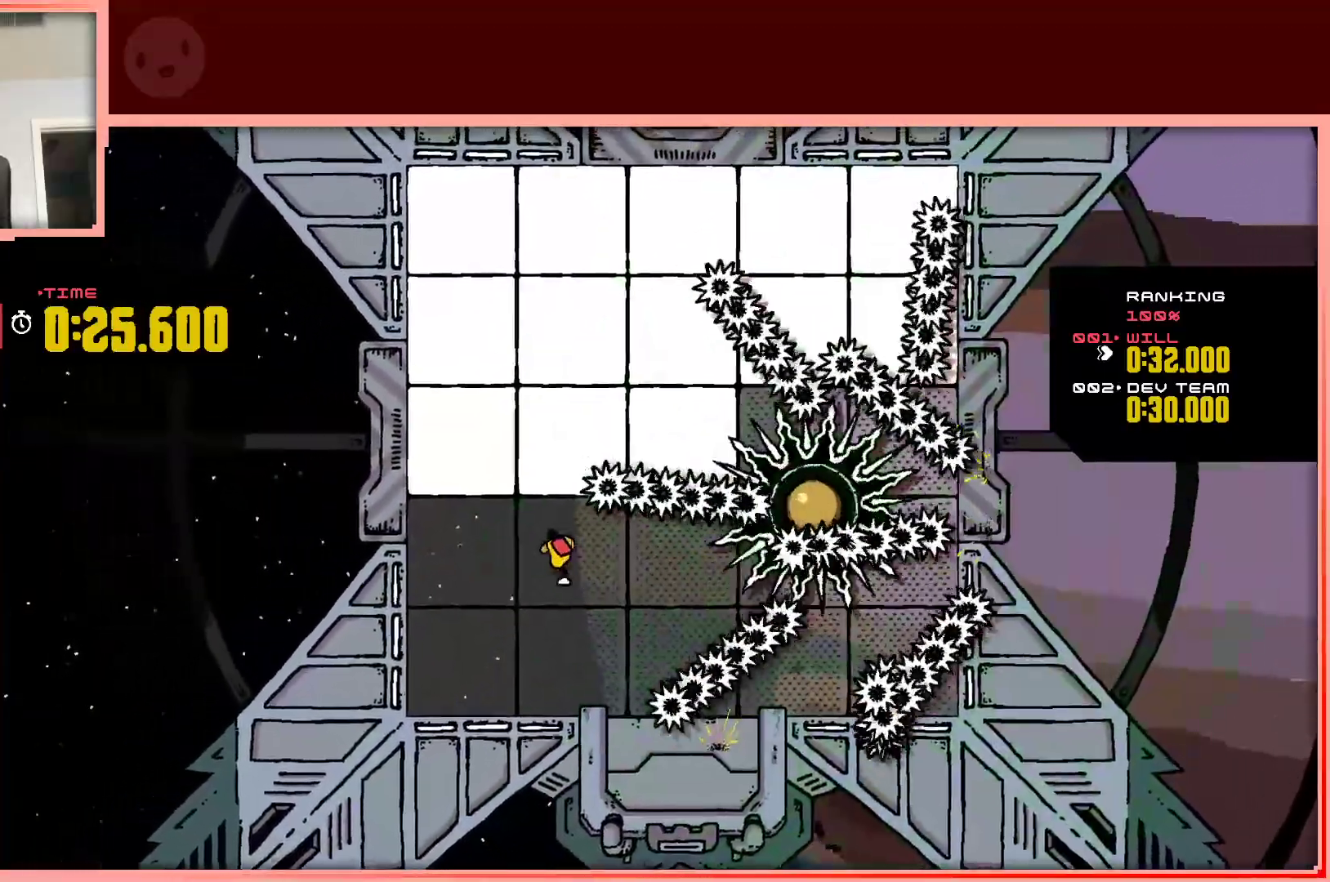
{"keys": ["right", "shift", "up"], "events": [[183, "shift", "down"], [233, "left", "up"], [317, "right", "down"]]}
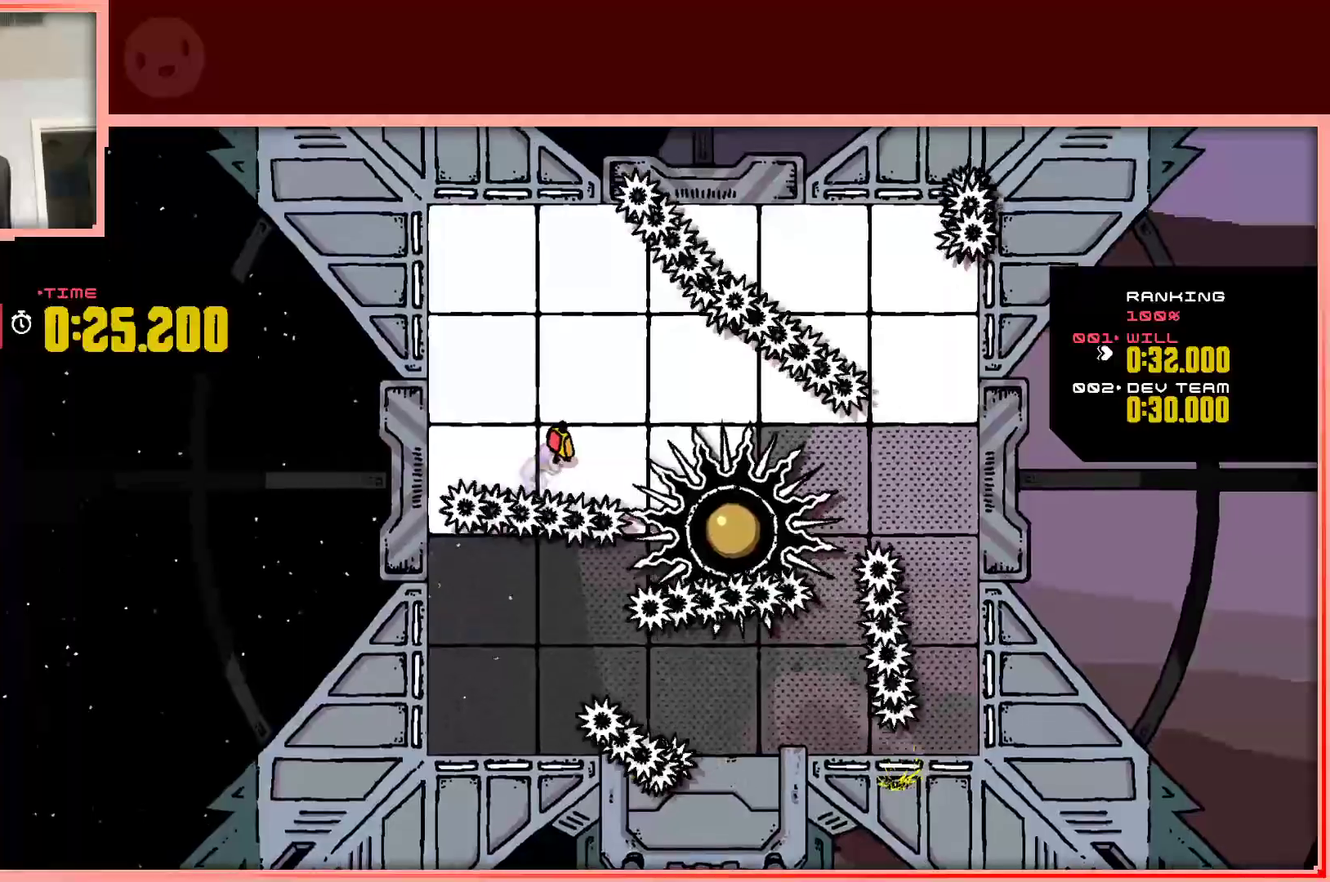
{"keys": ["left", "up"], "events": [[17, "shift", "up"], [100, "right", "up"], [150, "left", "down"]]}
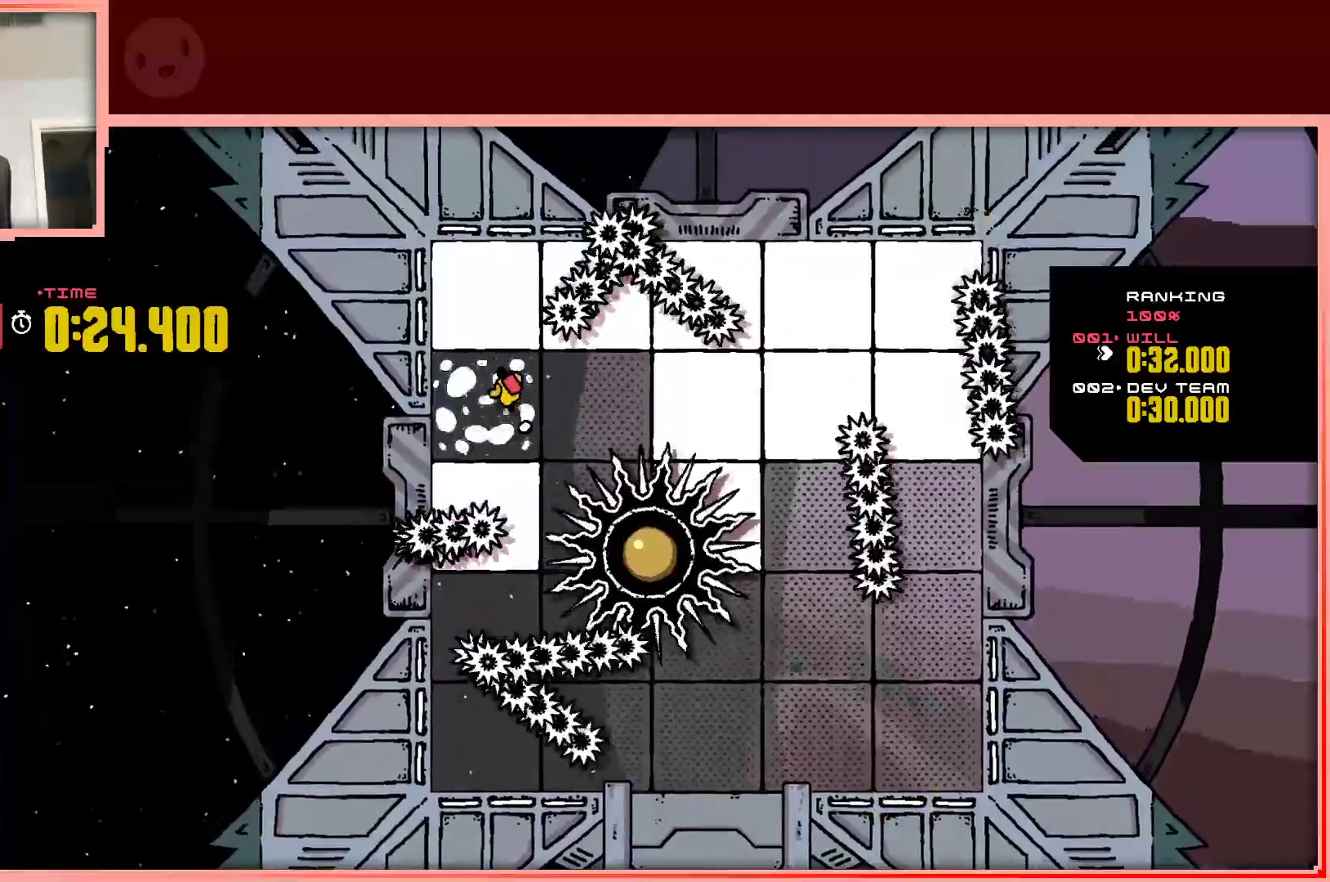
{"keys": ["right", "shift"], "events": [[33, "left", "up"], [217, "left", "down"], [400, "left", "up"], [400, "right", "down"], [500, "shift", "down"], [500, "up", "up"]]}
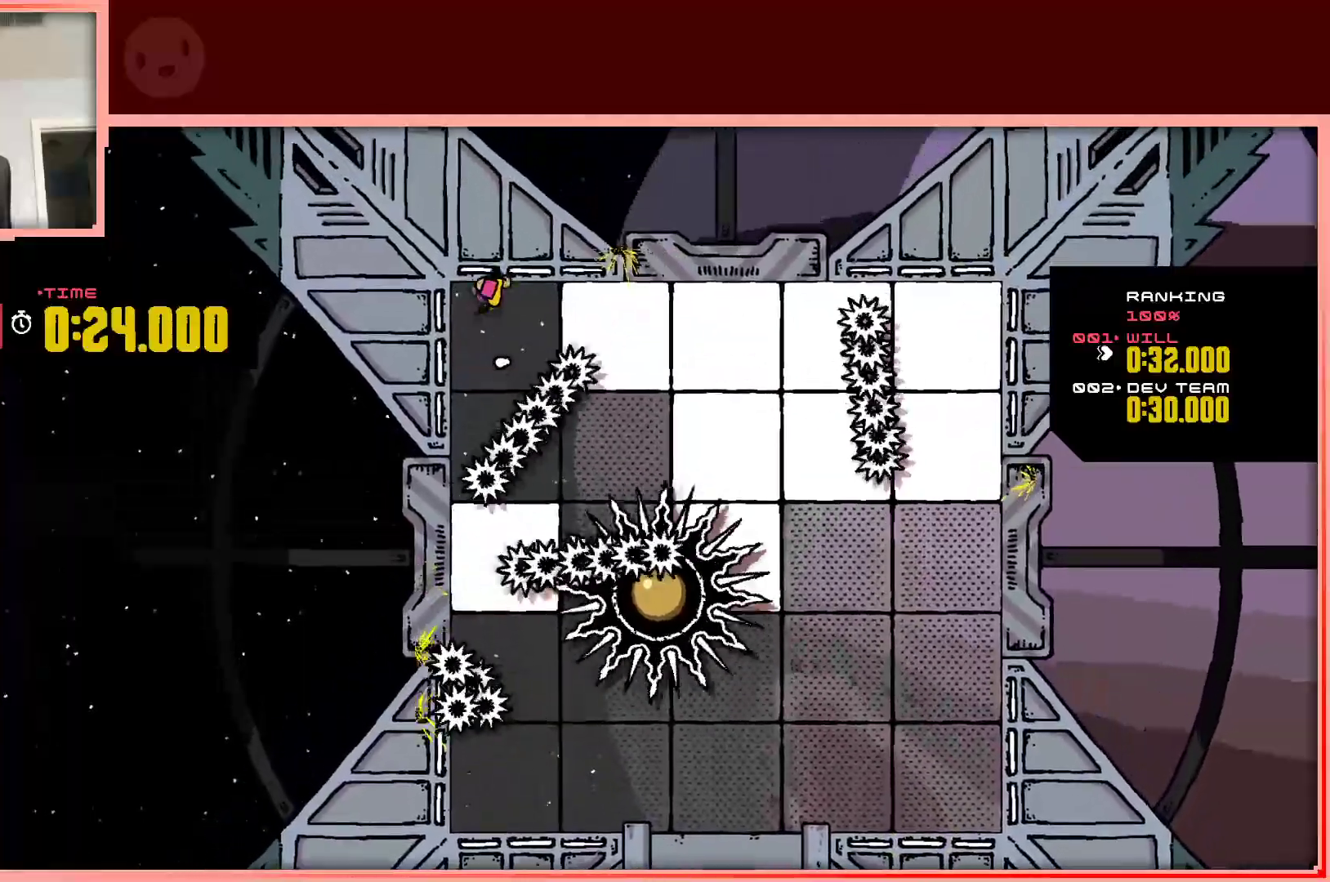
{"keys": ["right"], "events": [[367, "down", "down"], [417, "down", "up"], [417, "shift", "up"]]}
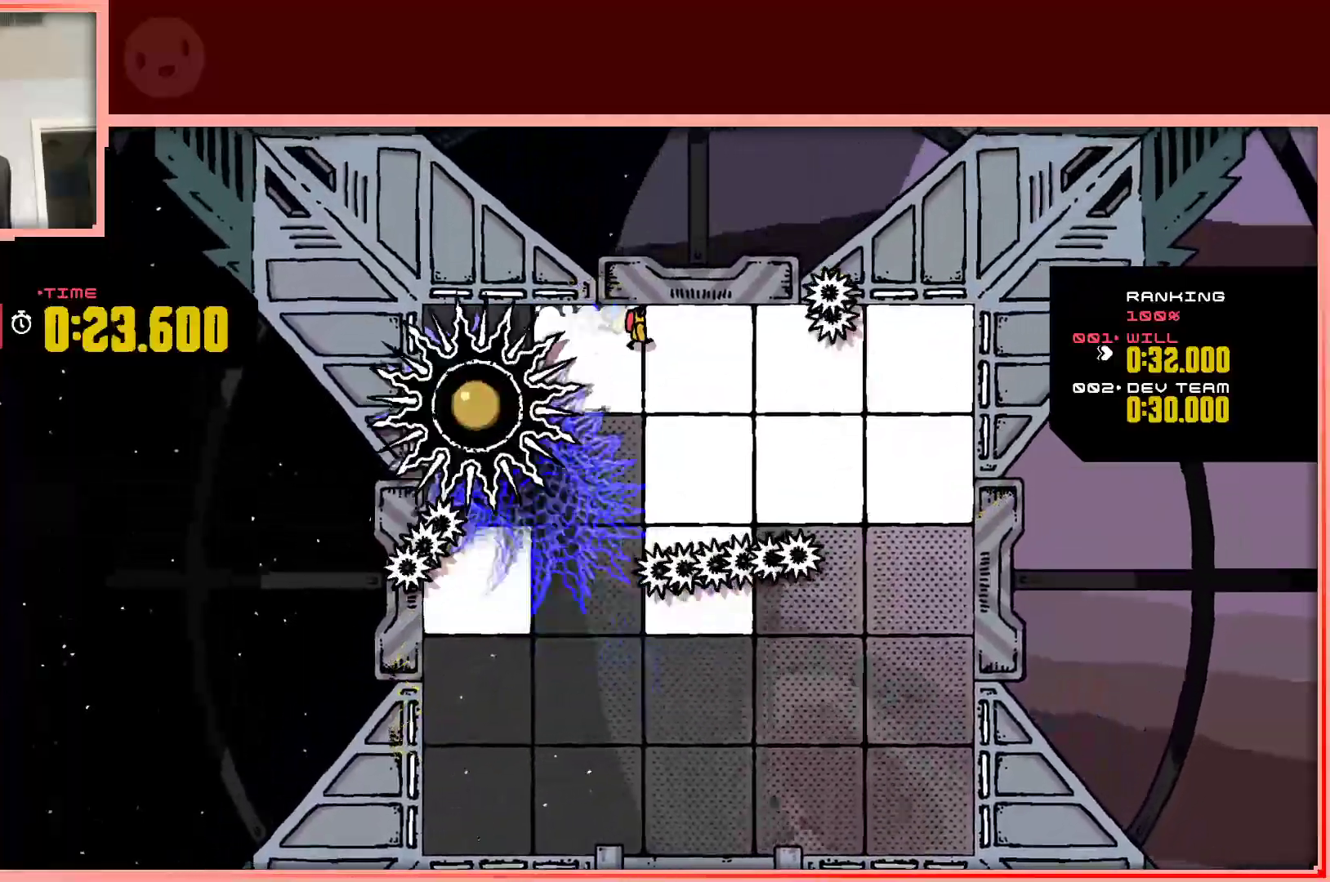
{"keys": ["right"], "events": [[100, "down", "down"], [250, "down", "up"]]}
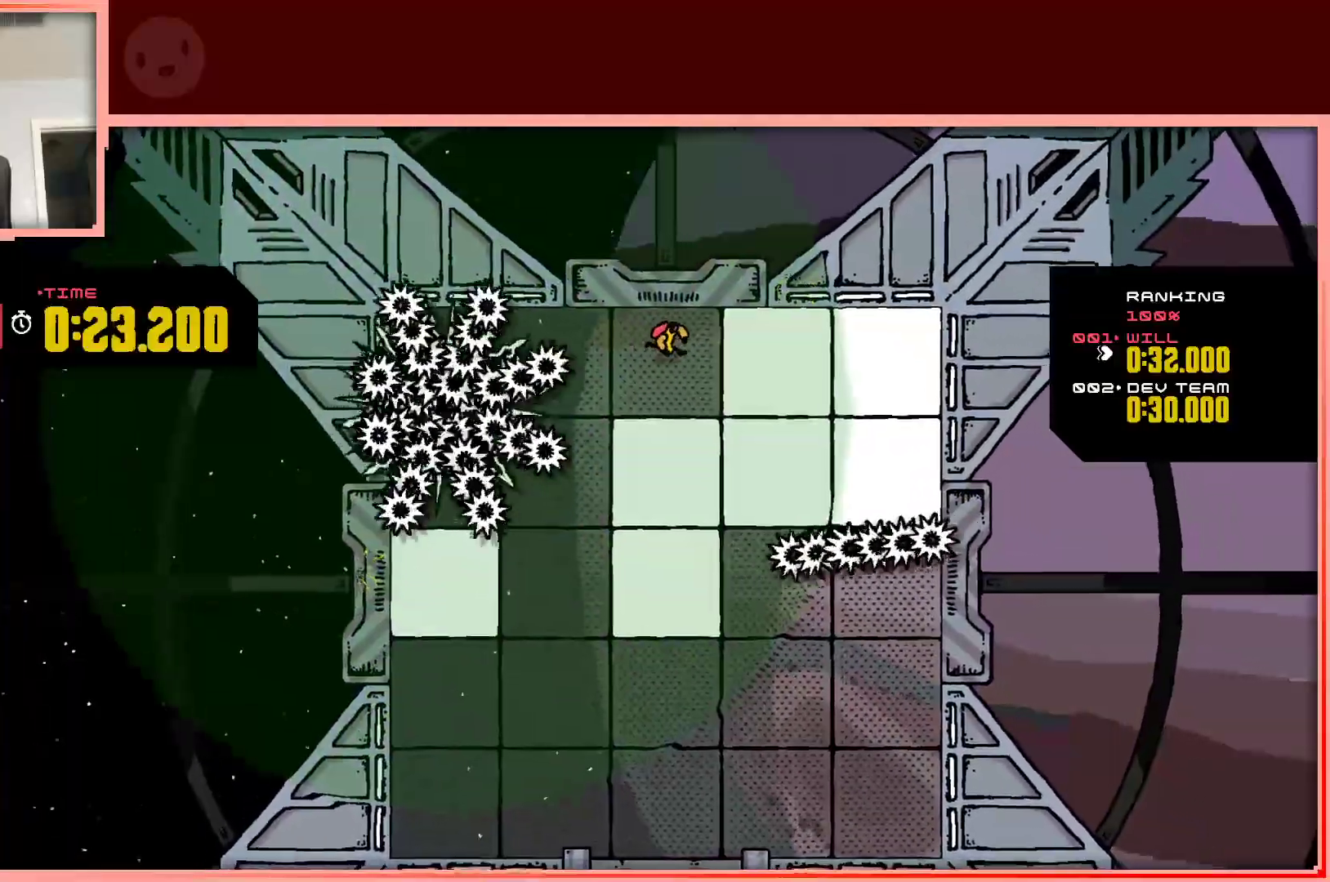
{"keys": ["right"], "events": []}
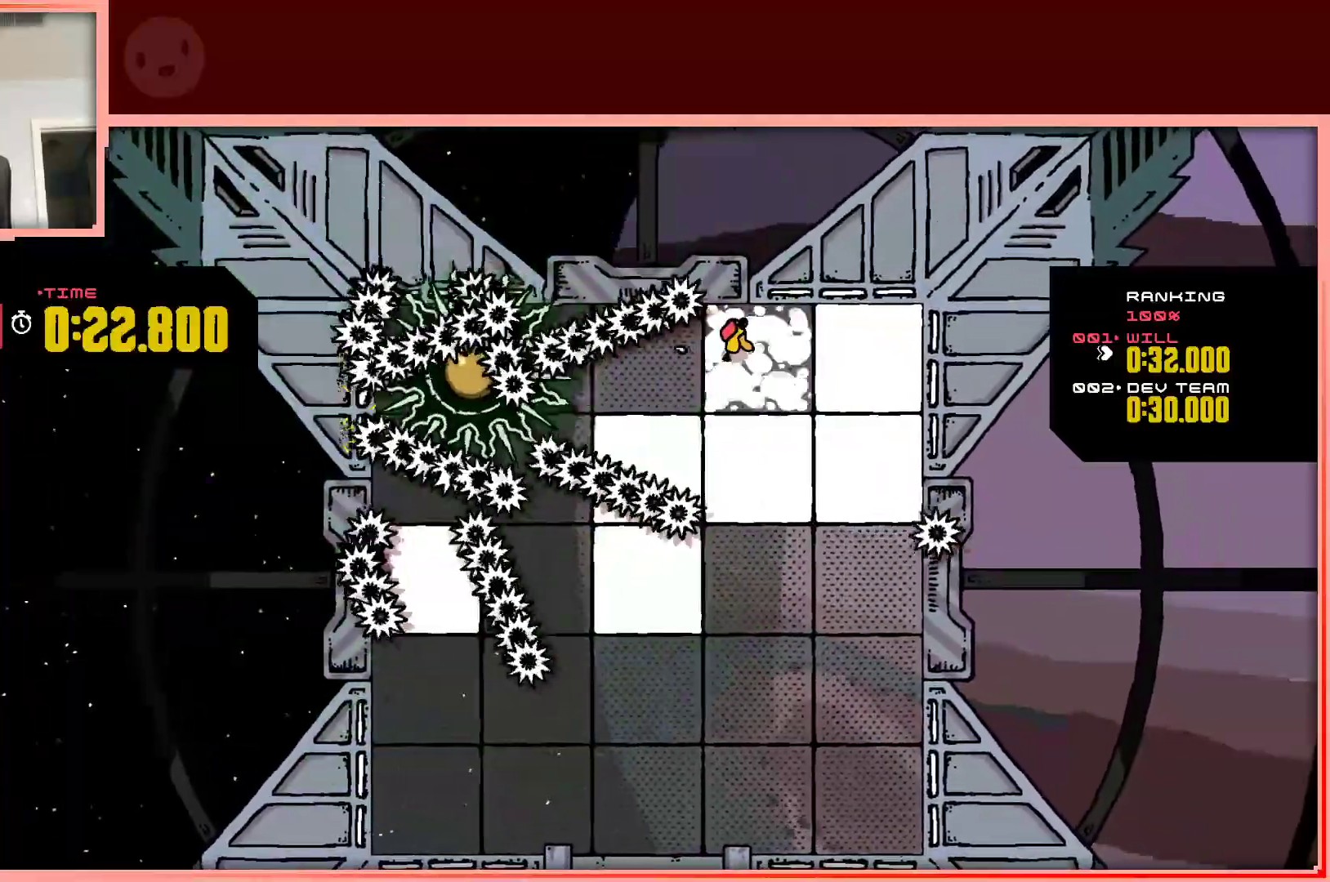
{"keys": ["down", "left", "right"], "events": [[83, "down", "down"], [133, "down", "up"], [317, "down", "down"], [467, "left", "down"]]}
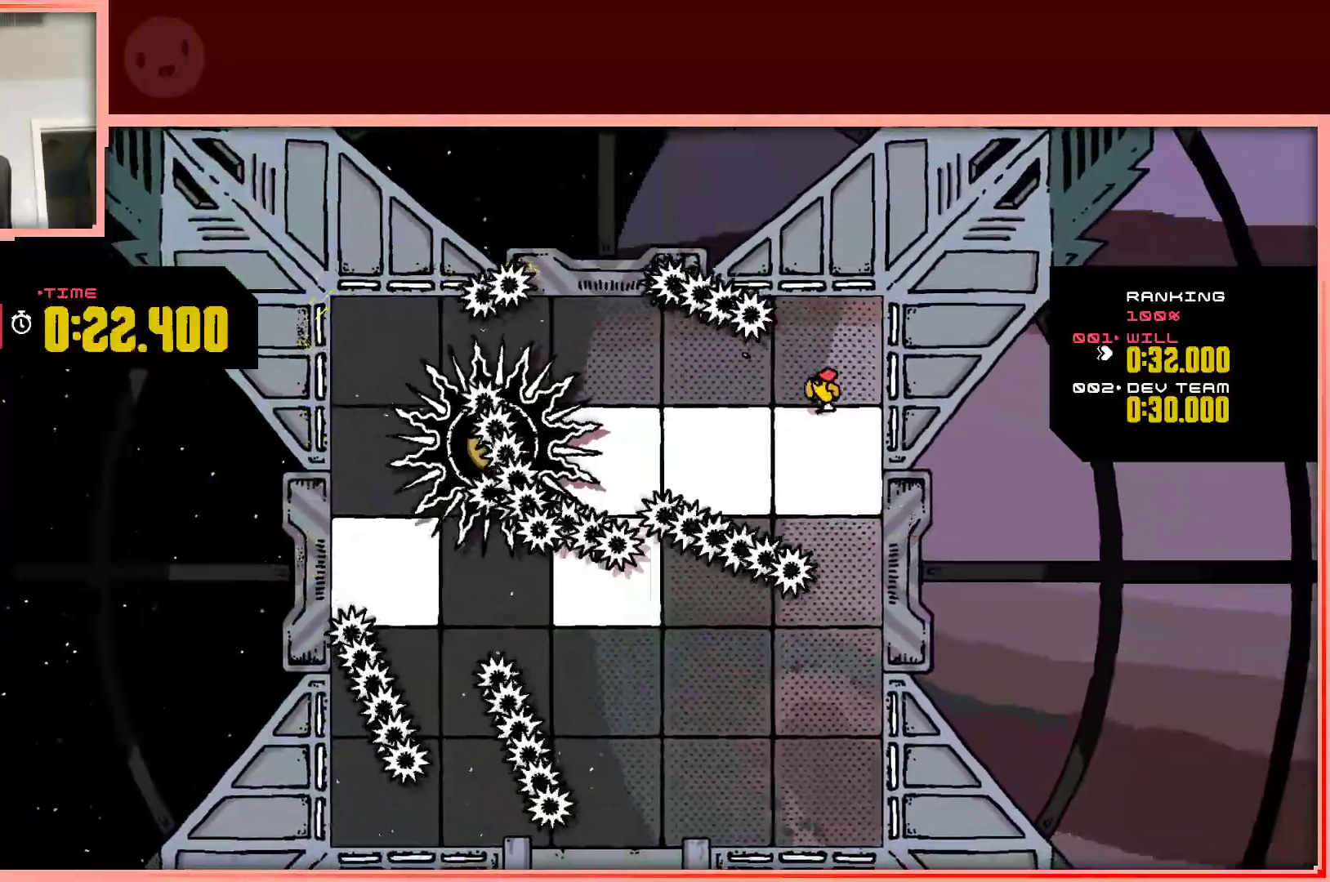
{"keys": [], "events": [[17, "right", "up"], [250, "down", "up"], [283, "left", "up"]]}
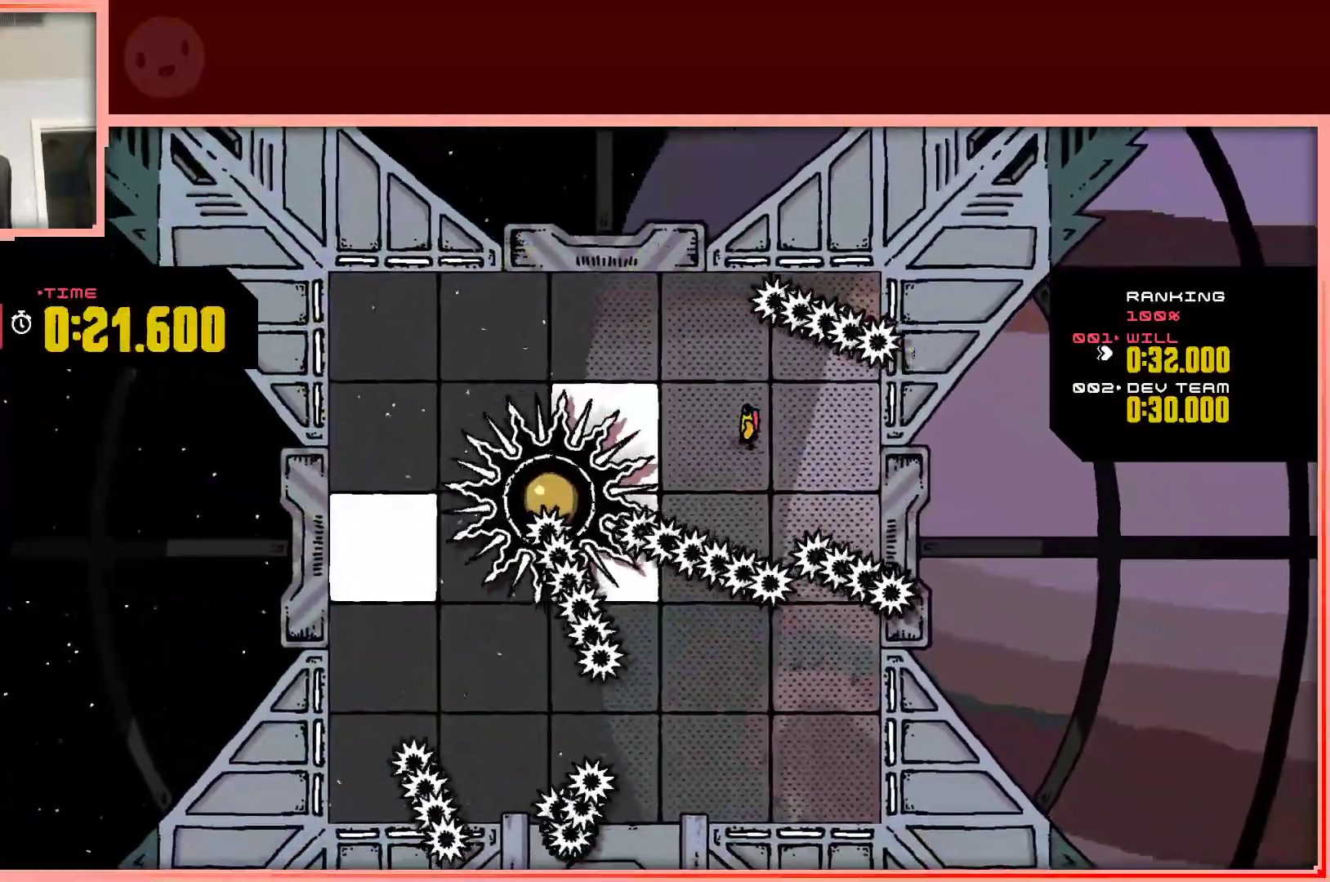
{"keys": ["left", "up"], "events": [[67, "left", "down"], [67, "up", "down"]]}
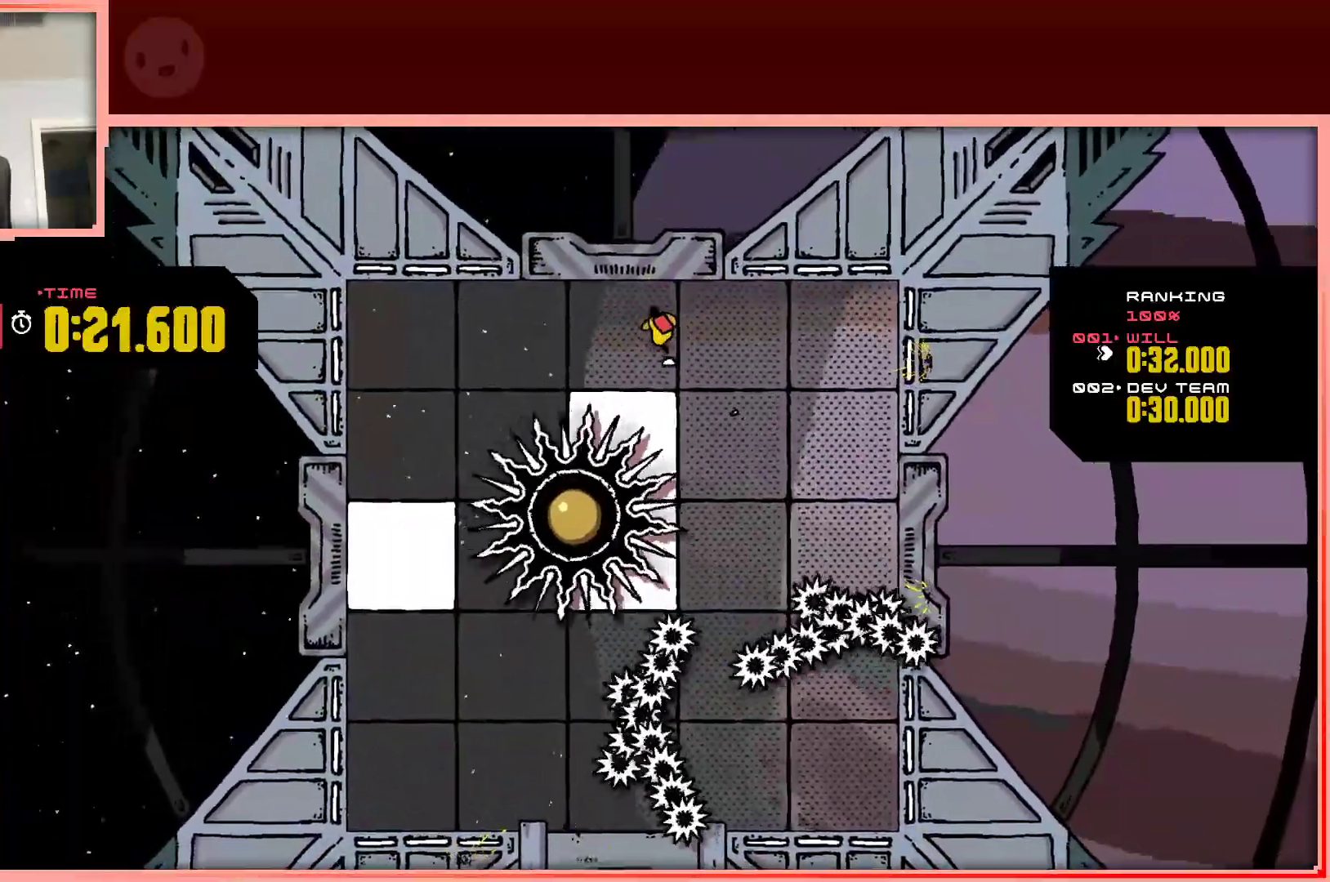
{"keys": ["down", "left"], "events": [[83, "up", "up"], [467, "down", "down"]]}
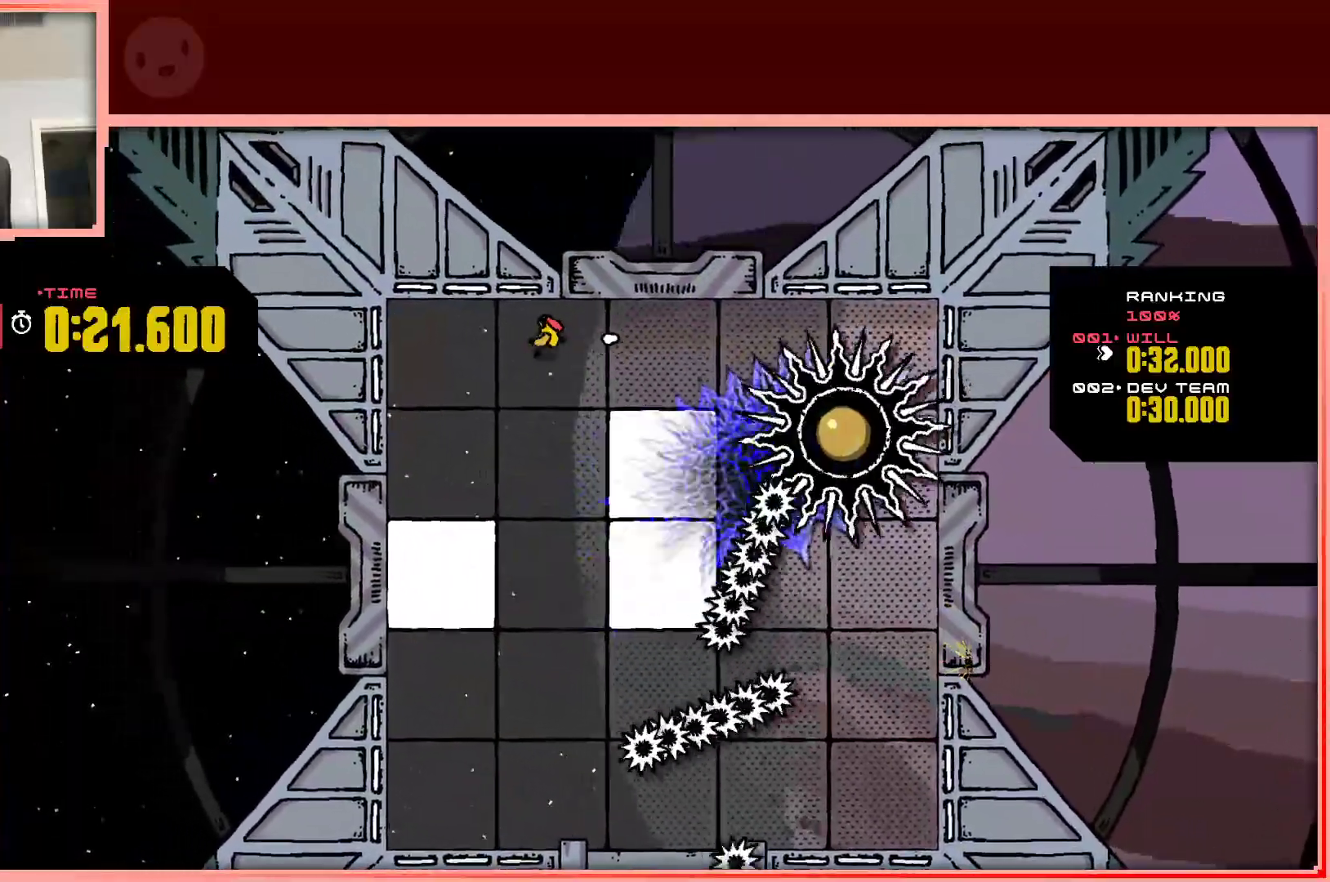
{"keys": ["down", "left"], "events": []}
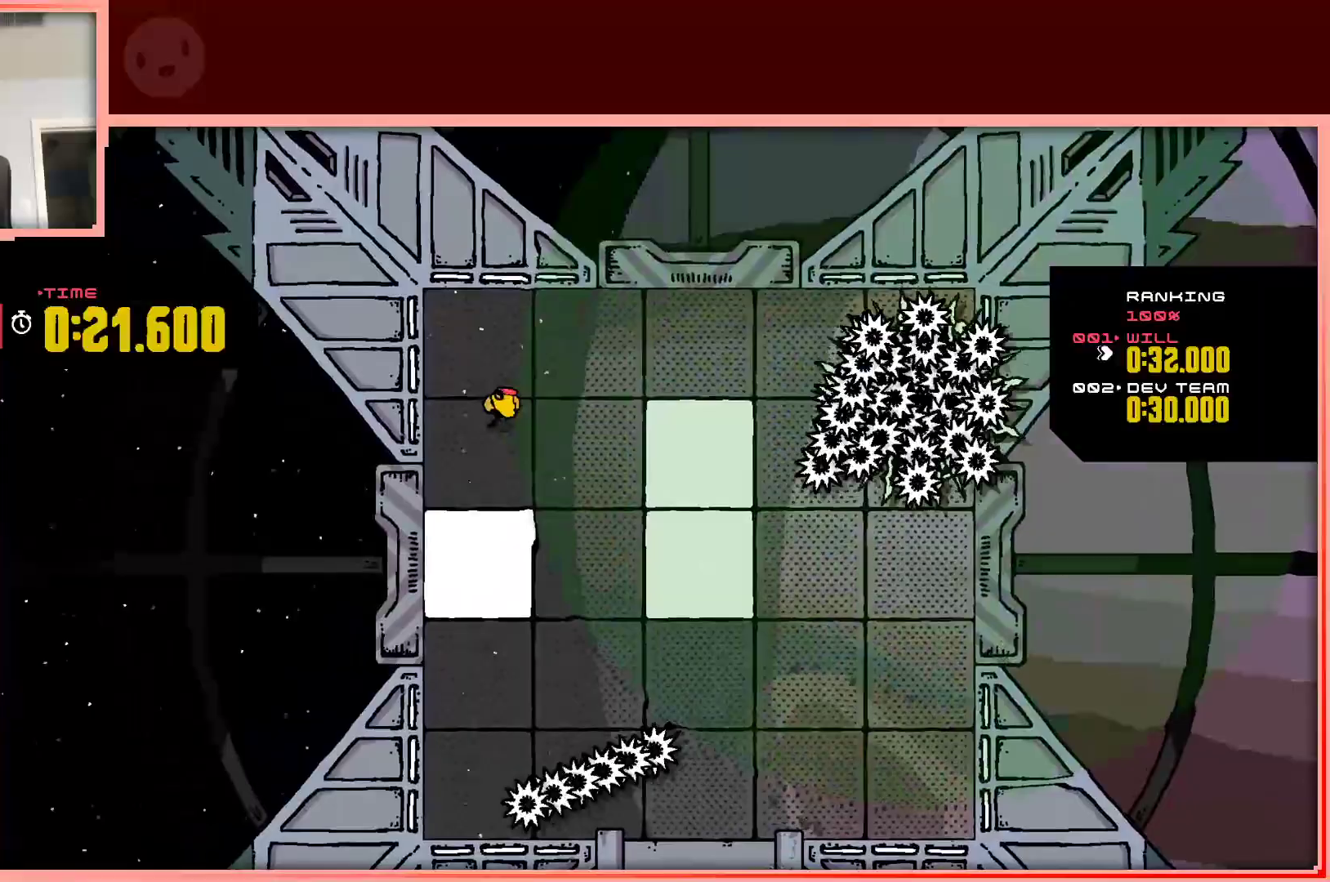
{"keys": ["down"], "events": [[33, "left", "up"]]}
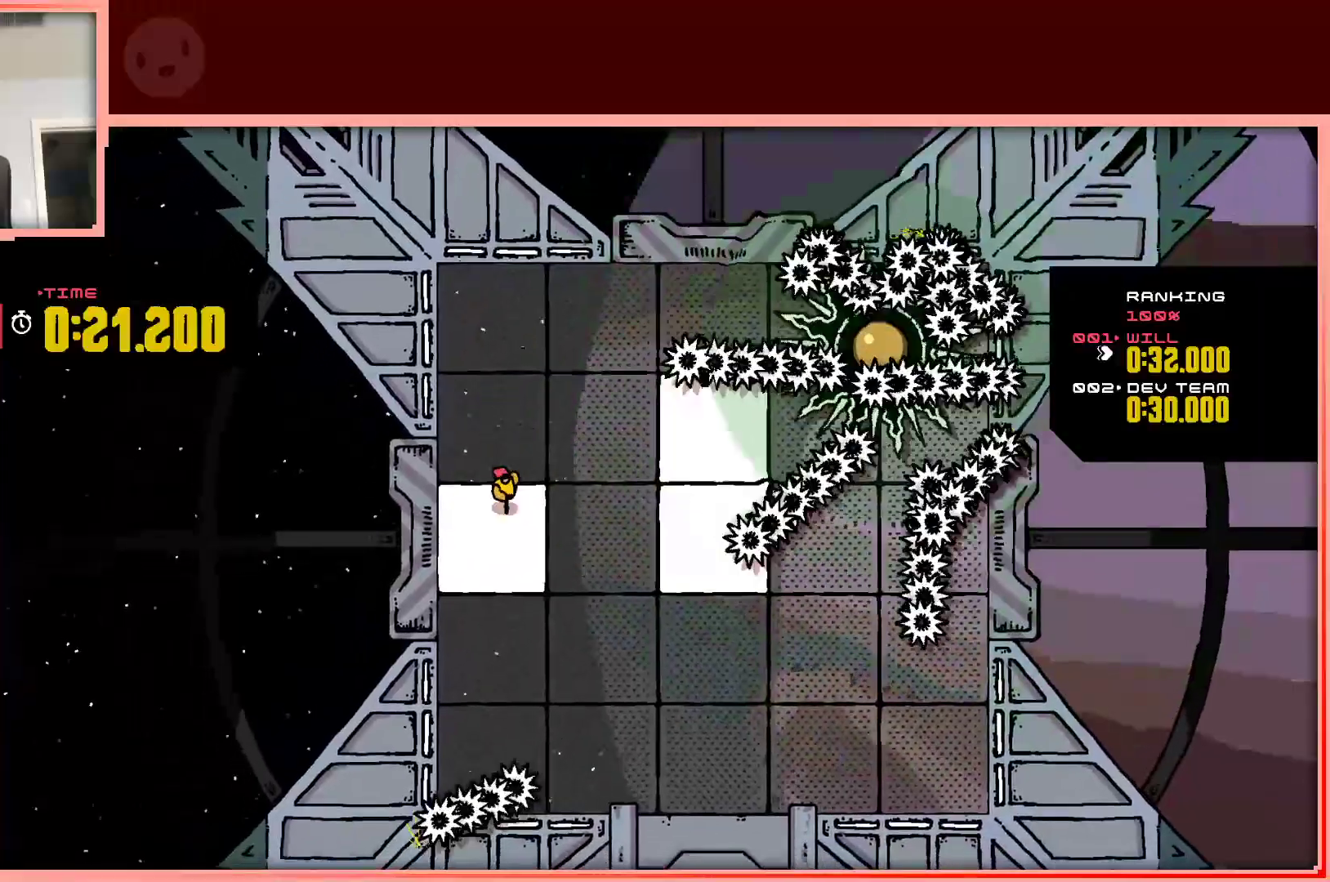
{"keys": ["right"], "events": [[183, "down", "up"], [367, "right", "down"]]}
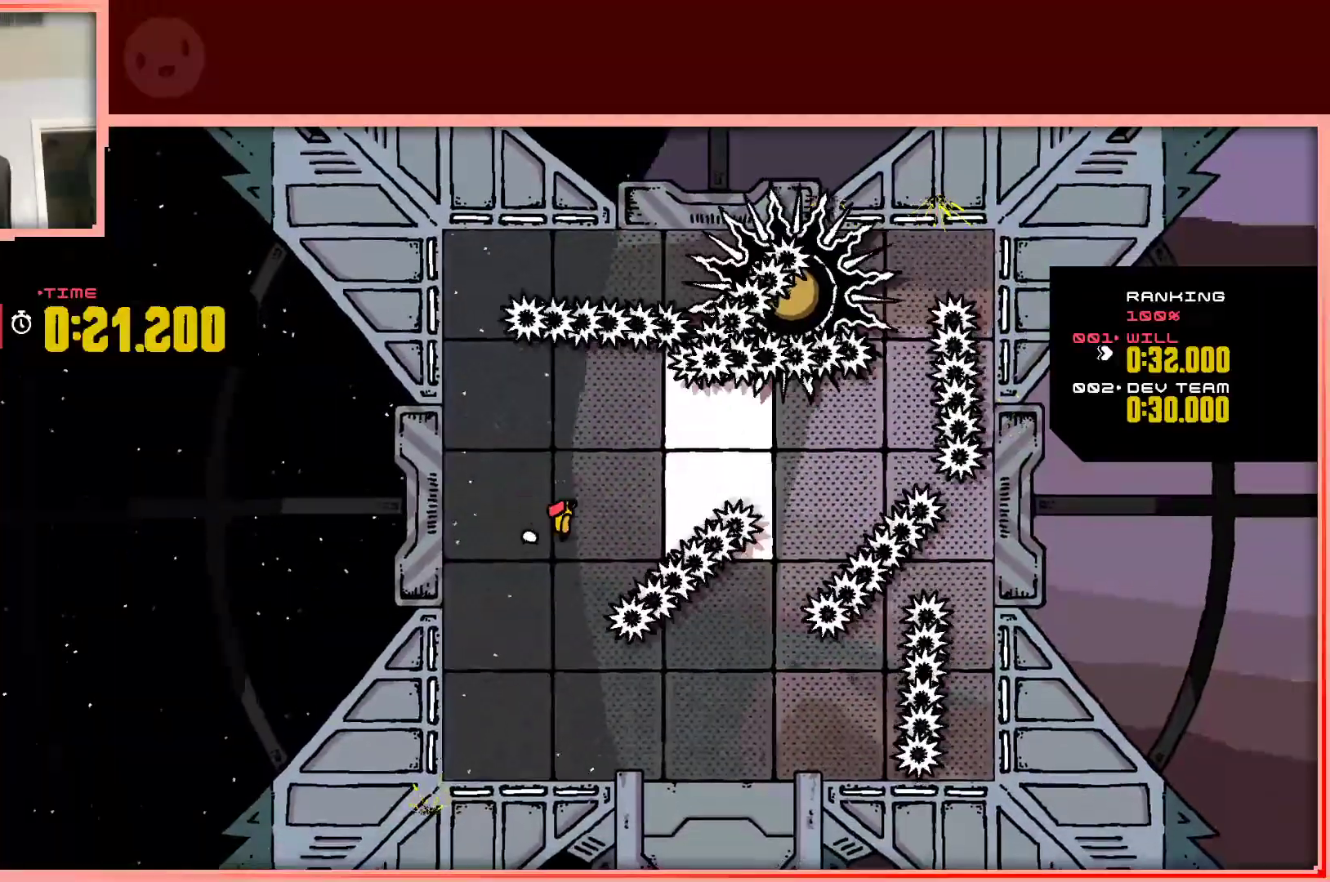
{"keys": ["right"], "events": []}
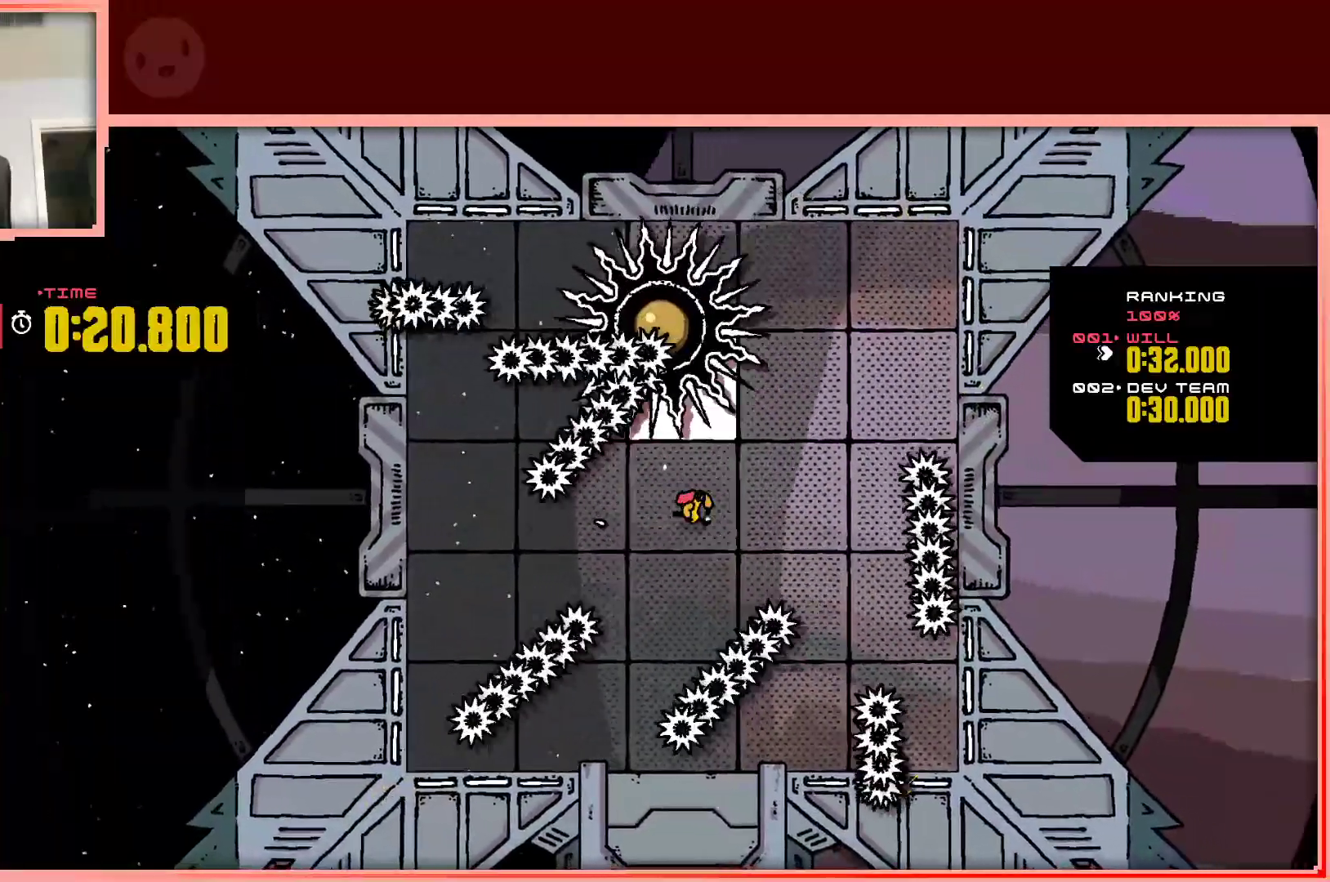
{"keys": ["right"], "events": [[67, "right", "up"], [67, "up", "down"], [167, "up", "up"], [217, "up", "down"], [400, "right", "down"], [400, "up", "up"]]}
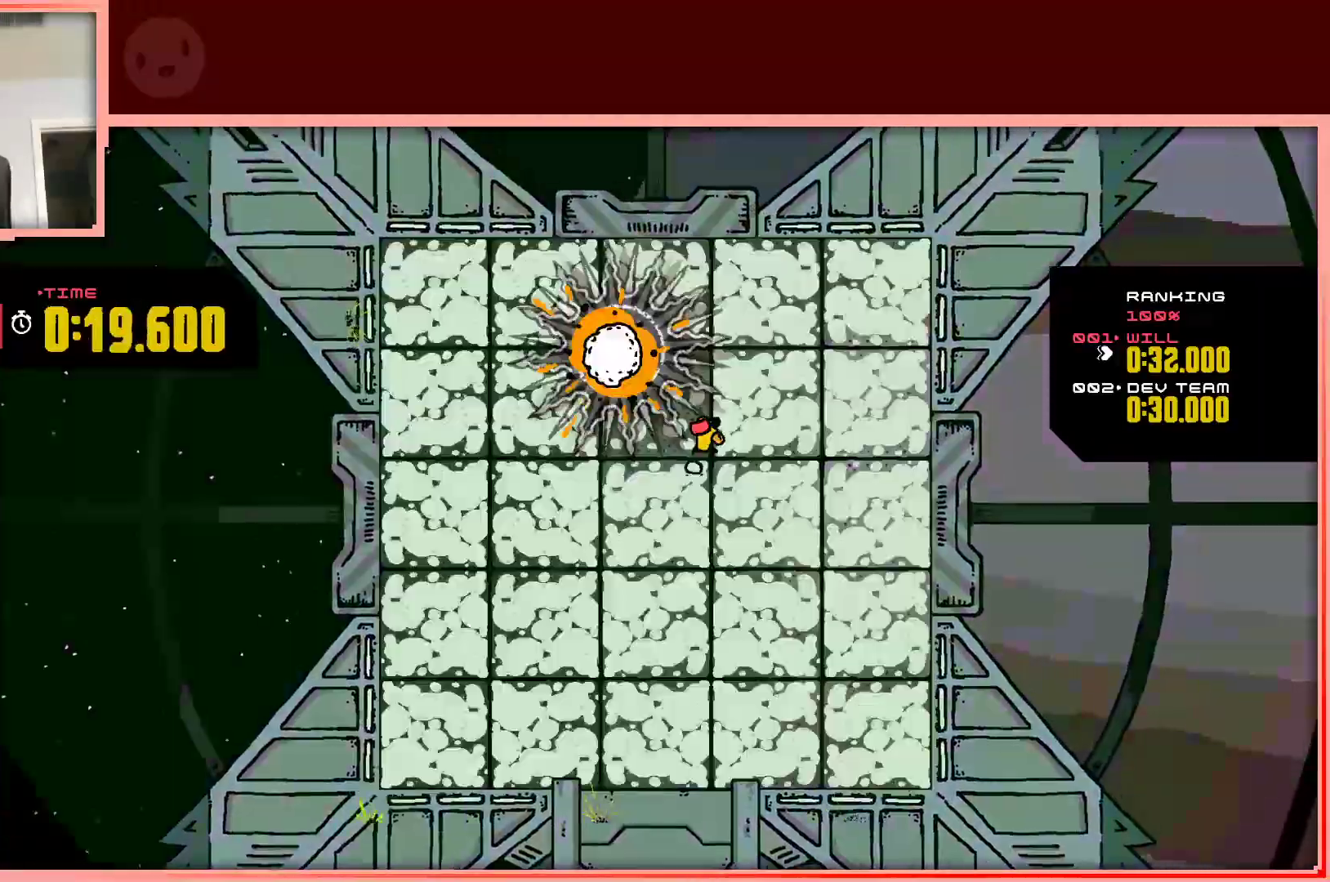
{"keys": ["right"], "events": []}
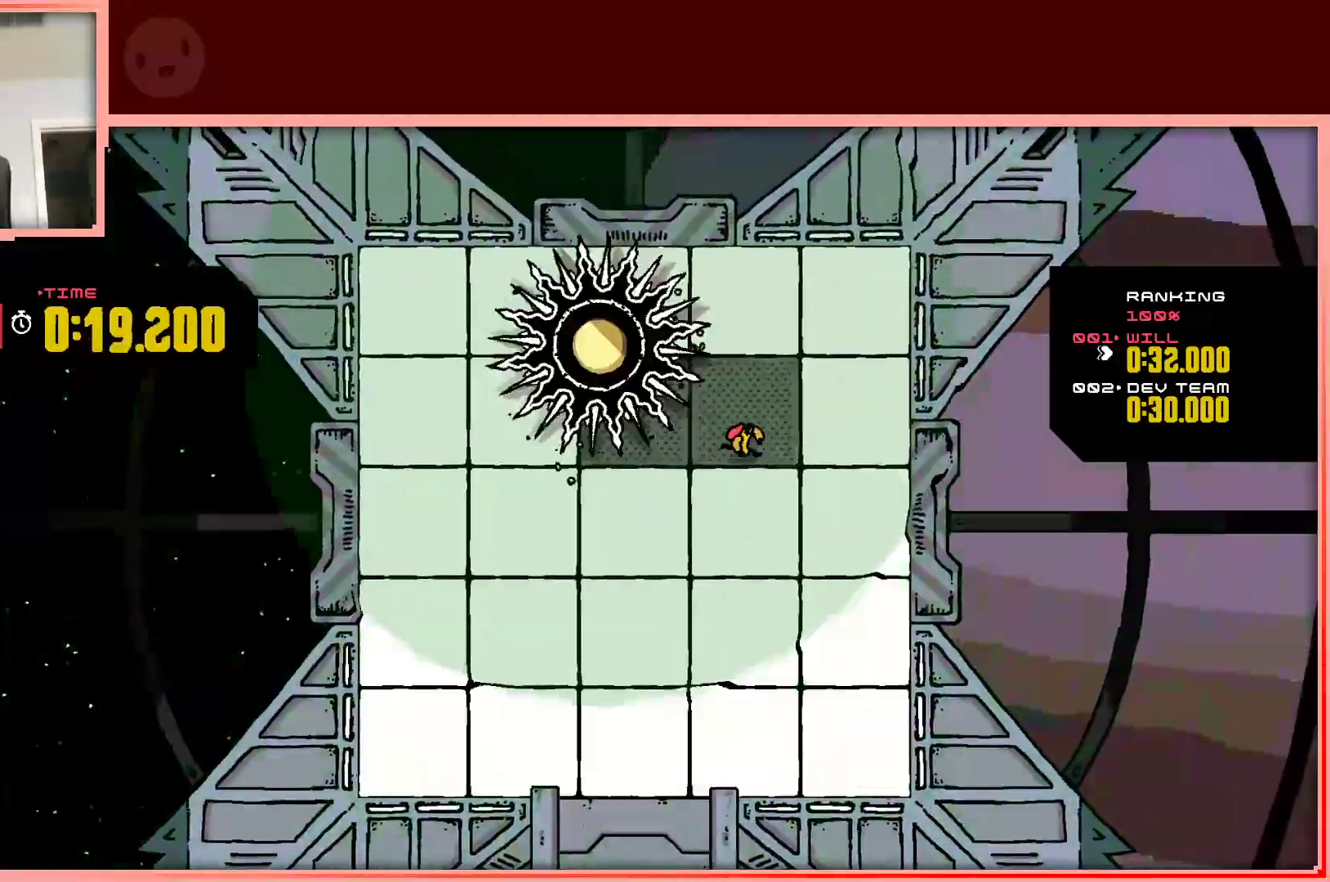
{"keys": ["down", "right"], "events": [[200, "down", "down"]]}
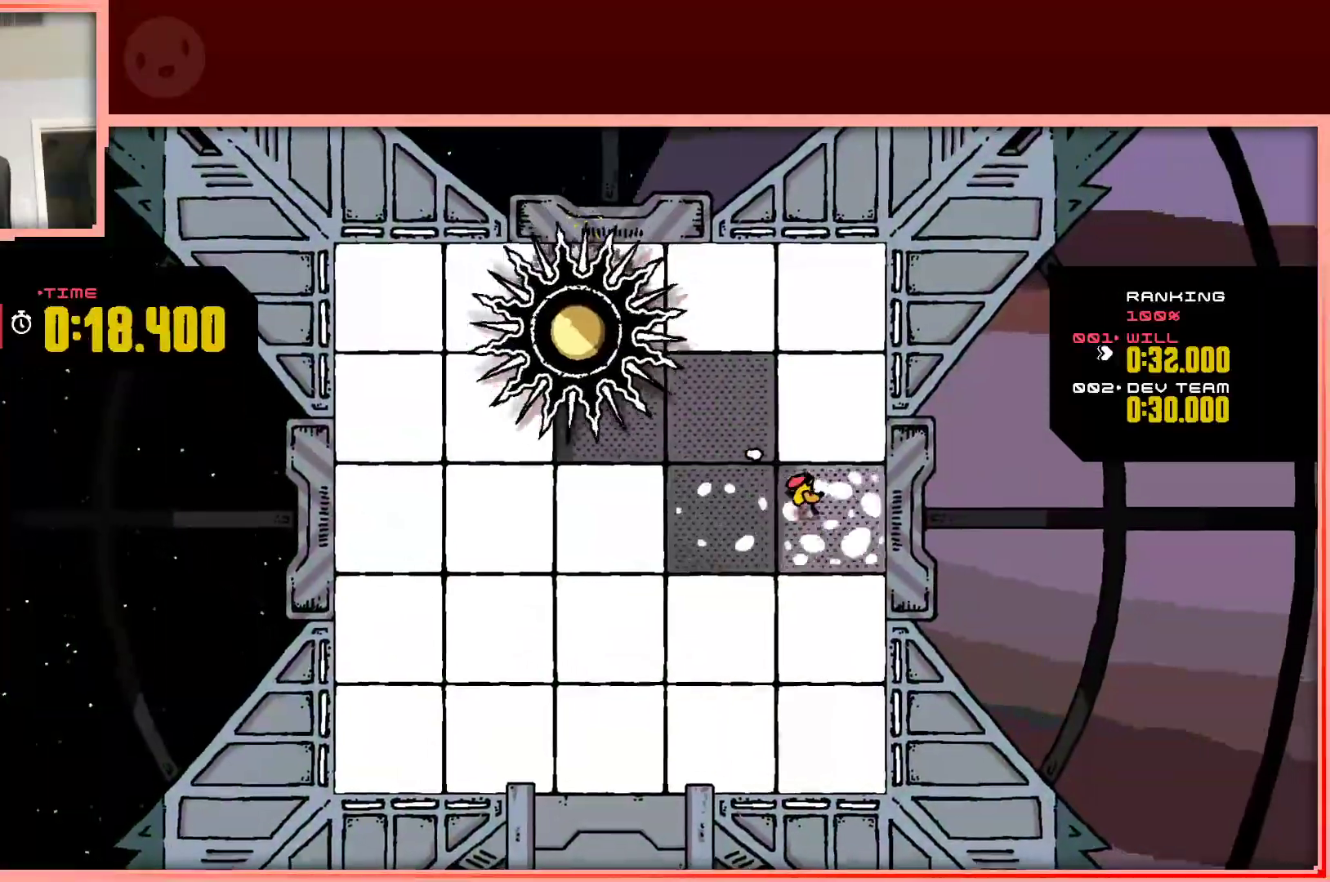
{"keys": ["down", "left"], "events": [[117, "left", "down"], [117, "right", "up"]]}
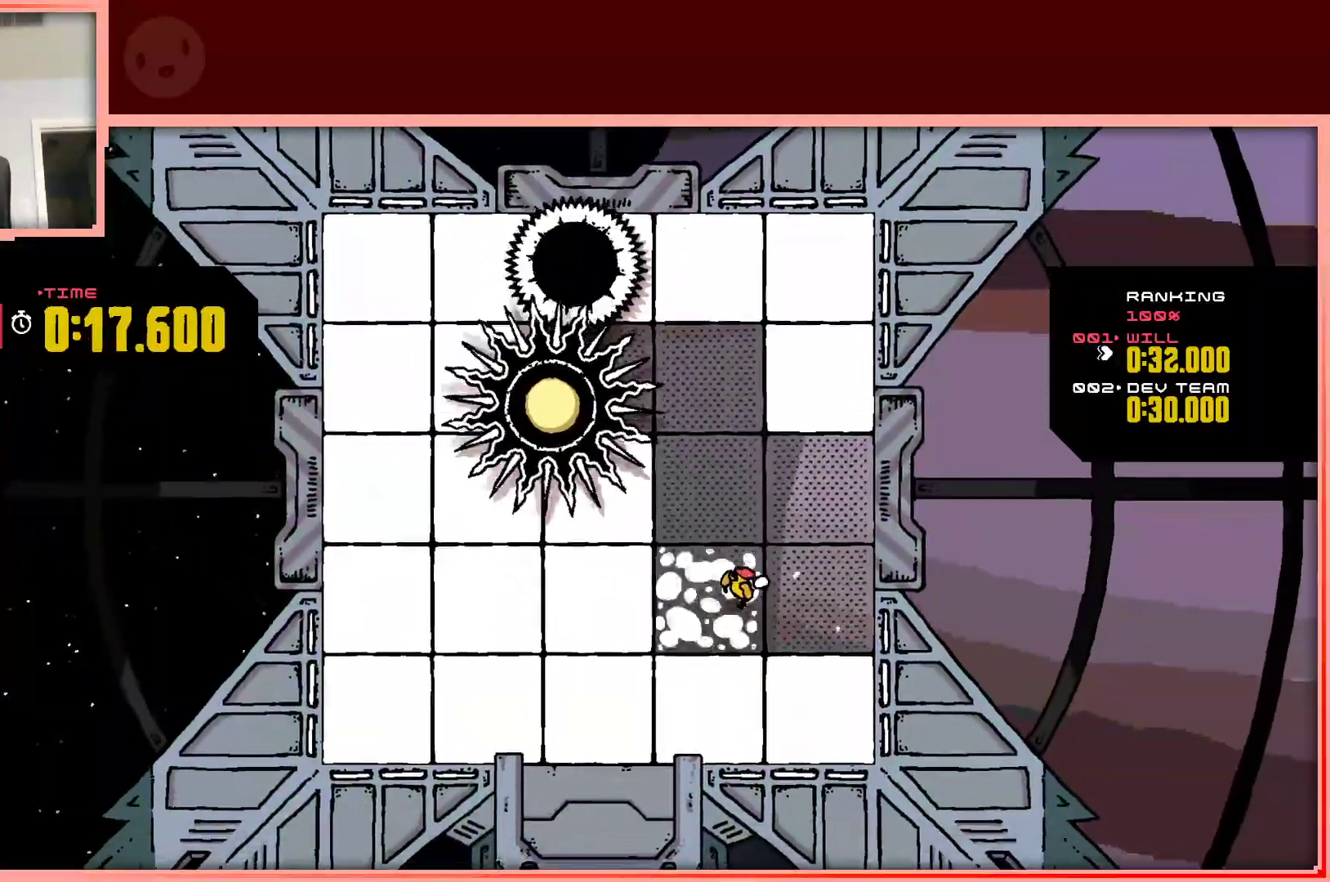
{"keys": ["right"], "events": [[133, "left", "up"], [183, "right", "down"], [417, "down", "up"]]}
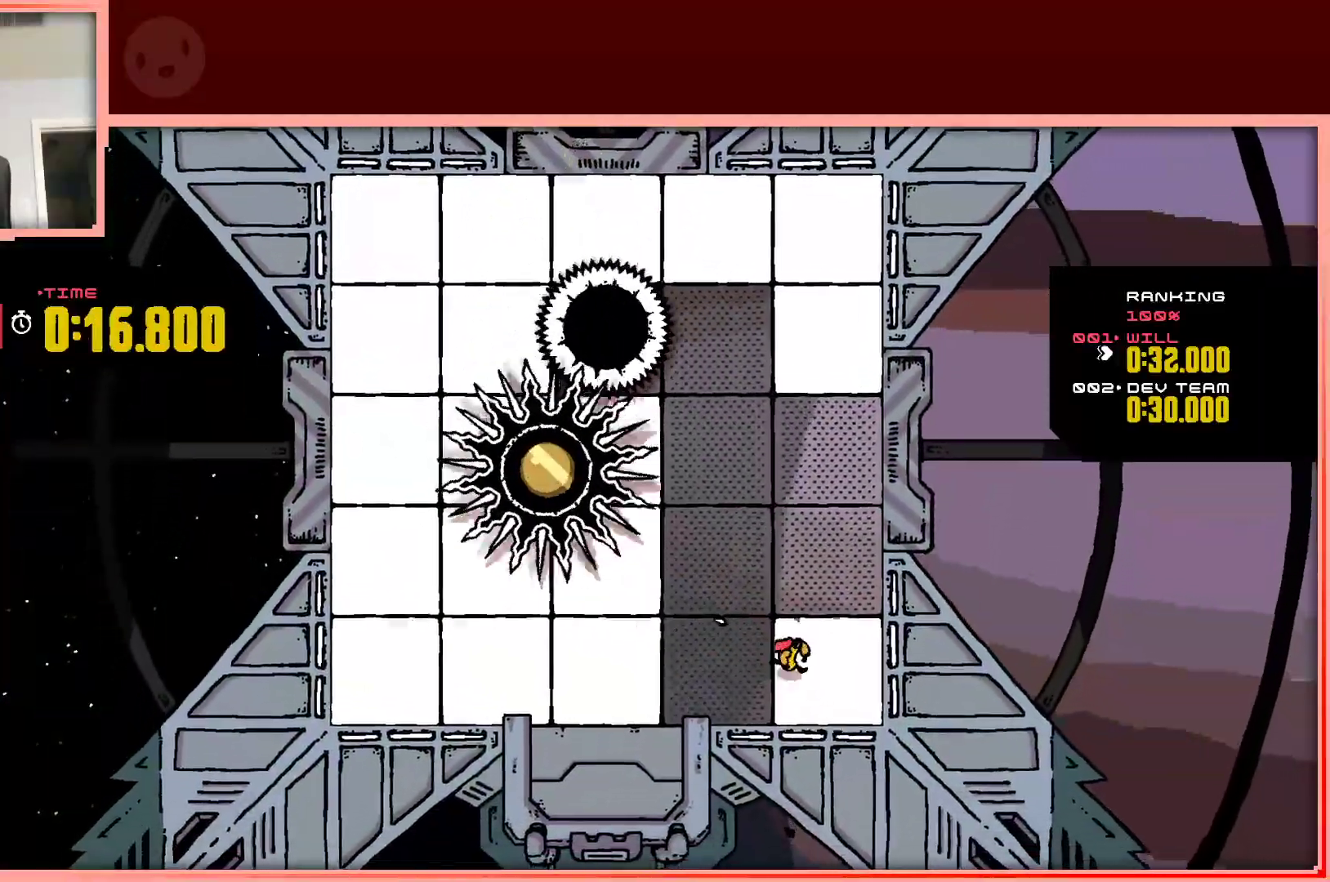
{"keys": ["up"], "events": [[17, "up", "down"], [150, "right", "up"]]}
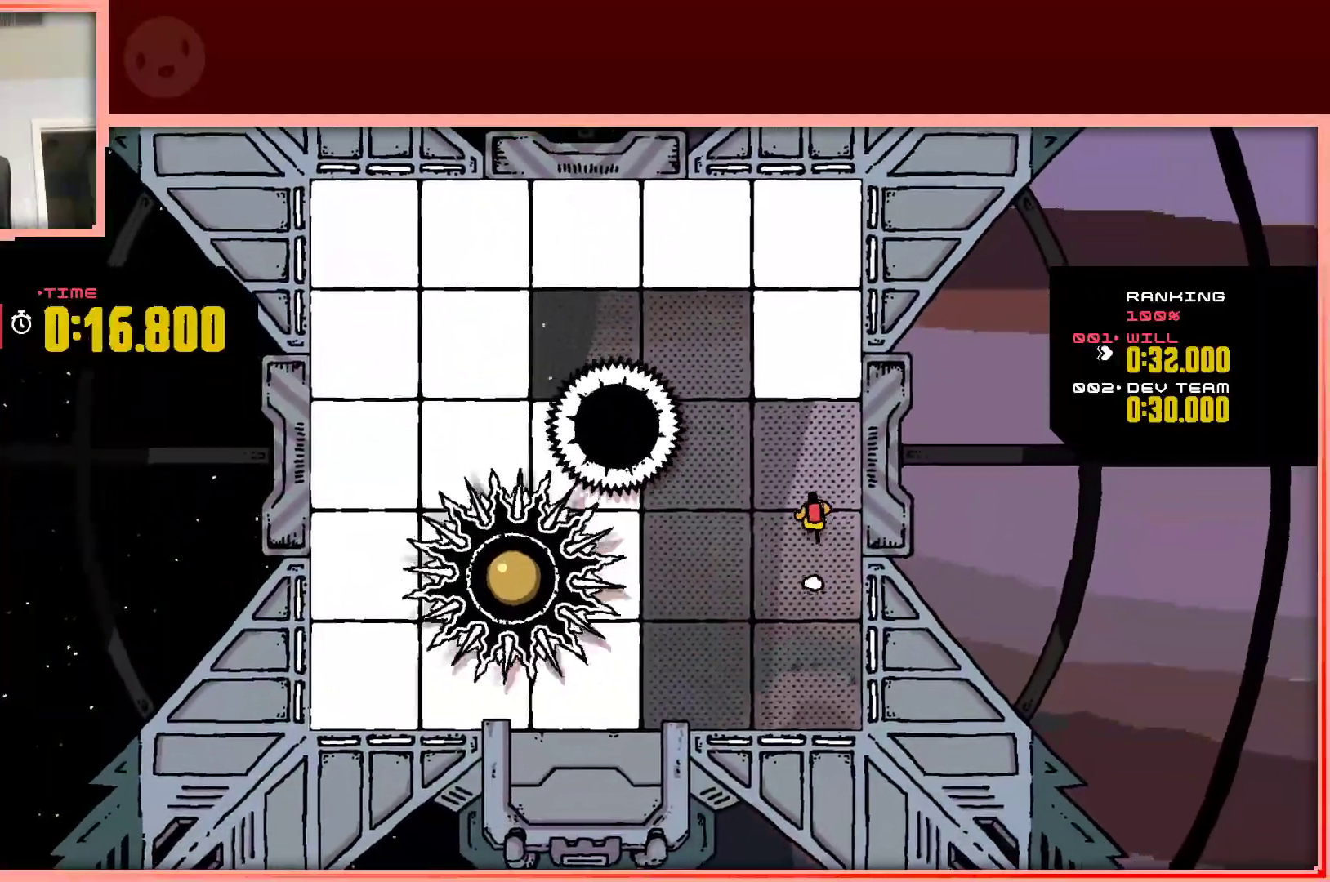
{"keys": ["up"], "events": []}